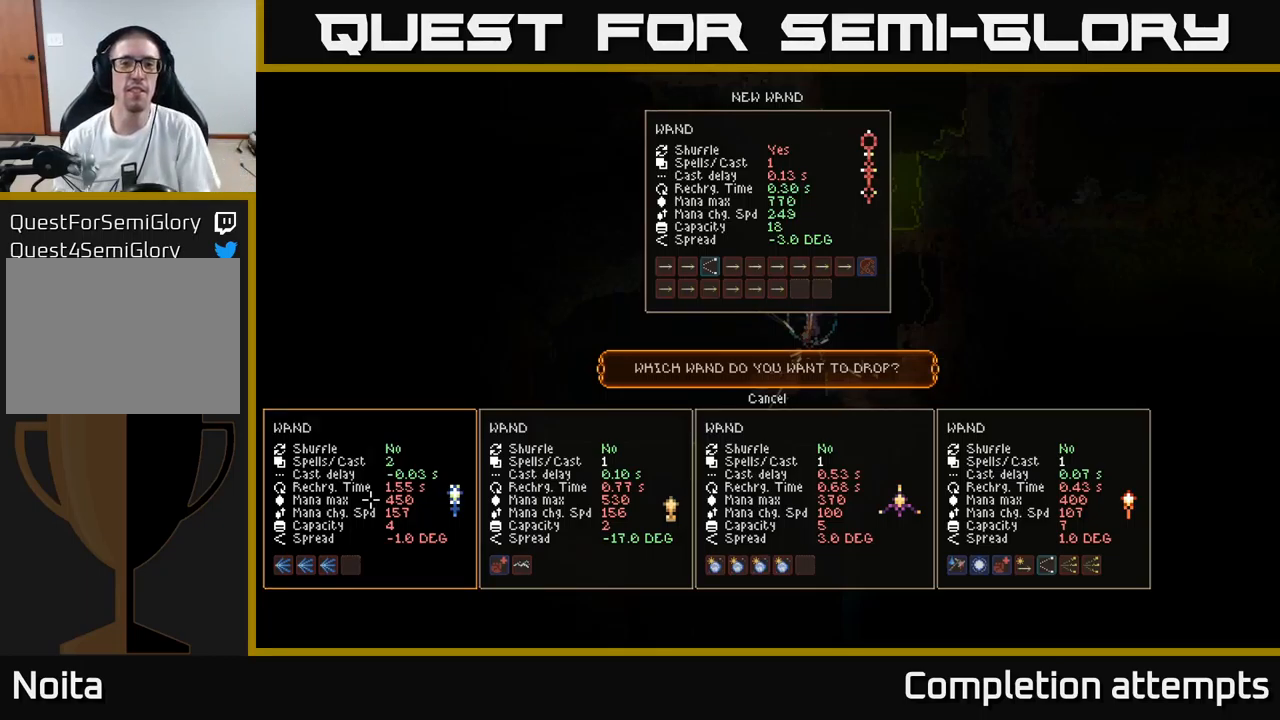
Gameplay with a controller (Xbox layout); each line is a JSON object with the inputs held at the frame after it. "events" lists button and stick changes between this image and that frame as [ms after this image, input, new state], when the widget could be followed in between.
{"buttons": ["DPAD_UP"], "left_stick": "center", "right_stick": "center", "events": [[16, "left_stick", "up-right"], [83, "left_stick", "center"], [466, "DPAD_UP", "down"]]}
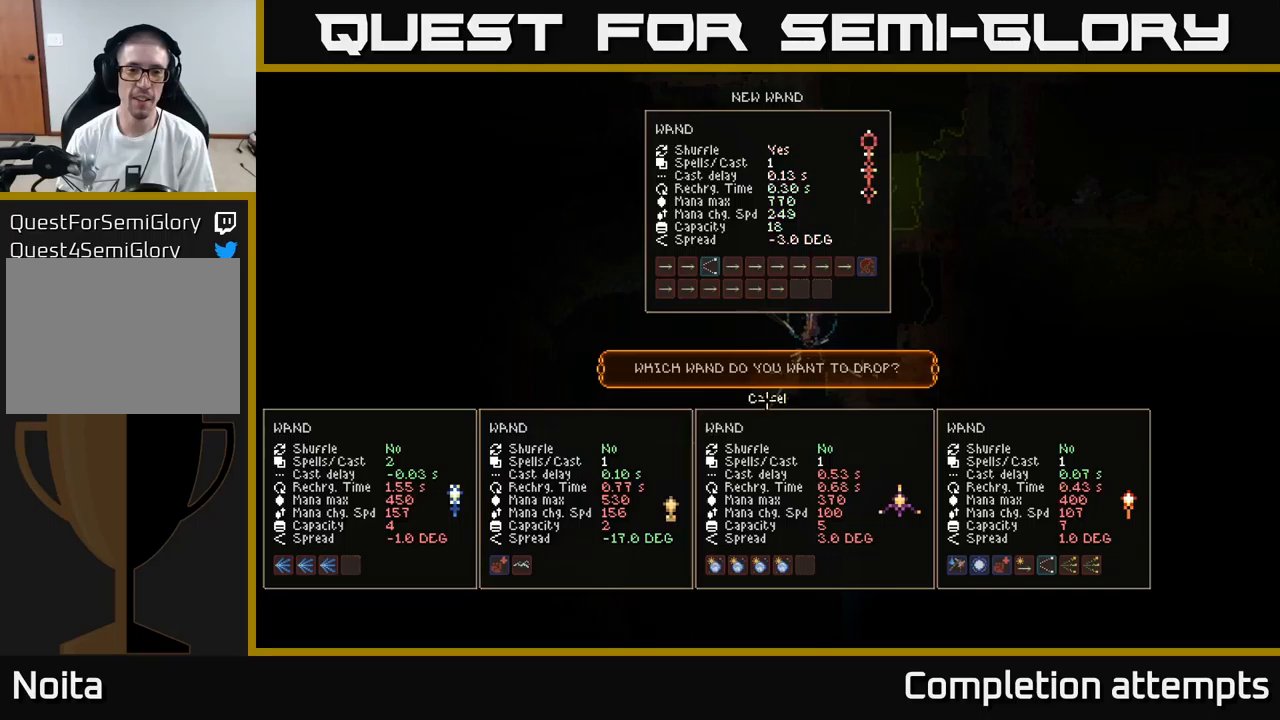
{"buttons": ["L2"], "left_stick": "left", "right_stick": "center", "events": [[50, "DPAD_UP", "up"], [300, "A", "down"], [350, "A", "up"], [367, "L2", "down"], [433, "left_stick", "left"]]}
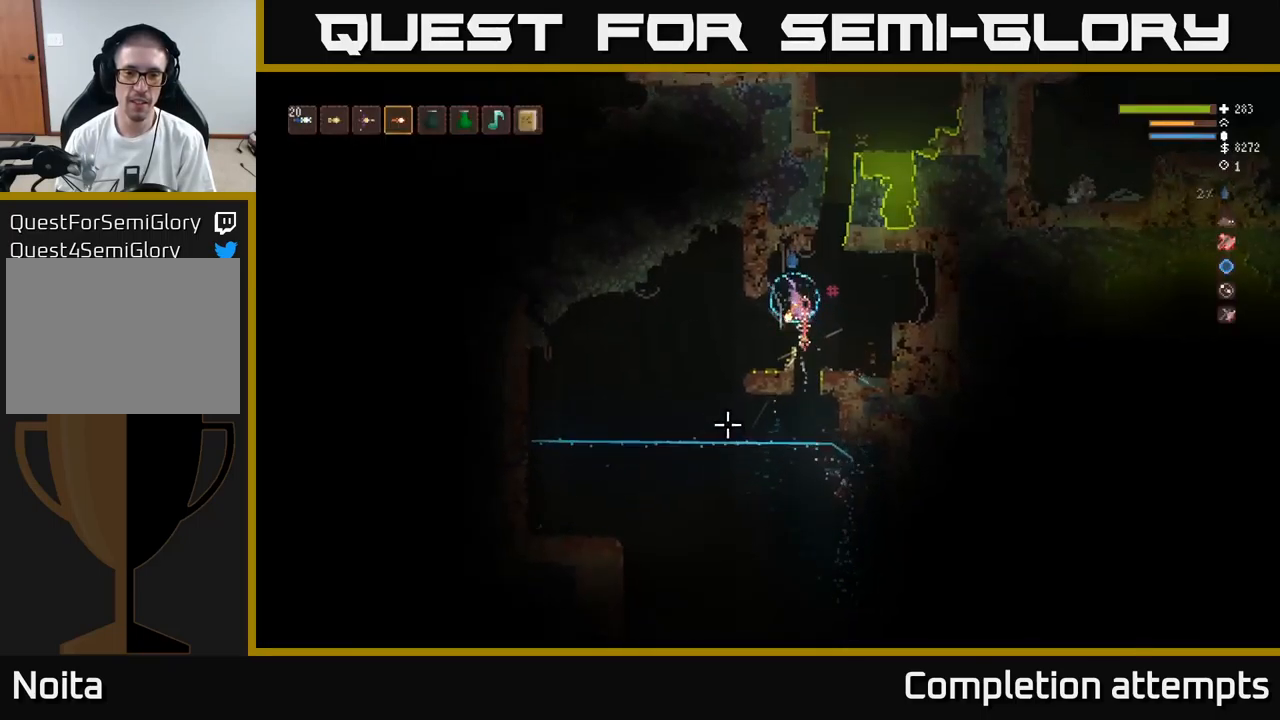
{"buttons": [], "left_stick": "center", "right_stick": "down", "events": [[33, "right_stick", "down-right"], [50, "L2", "up"], [83, "left_stick", "center"], [83, "right_stick", "down"], [217, "left_stick", "left"], [333, "left_stick", "center"]]}
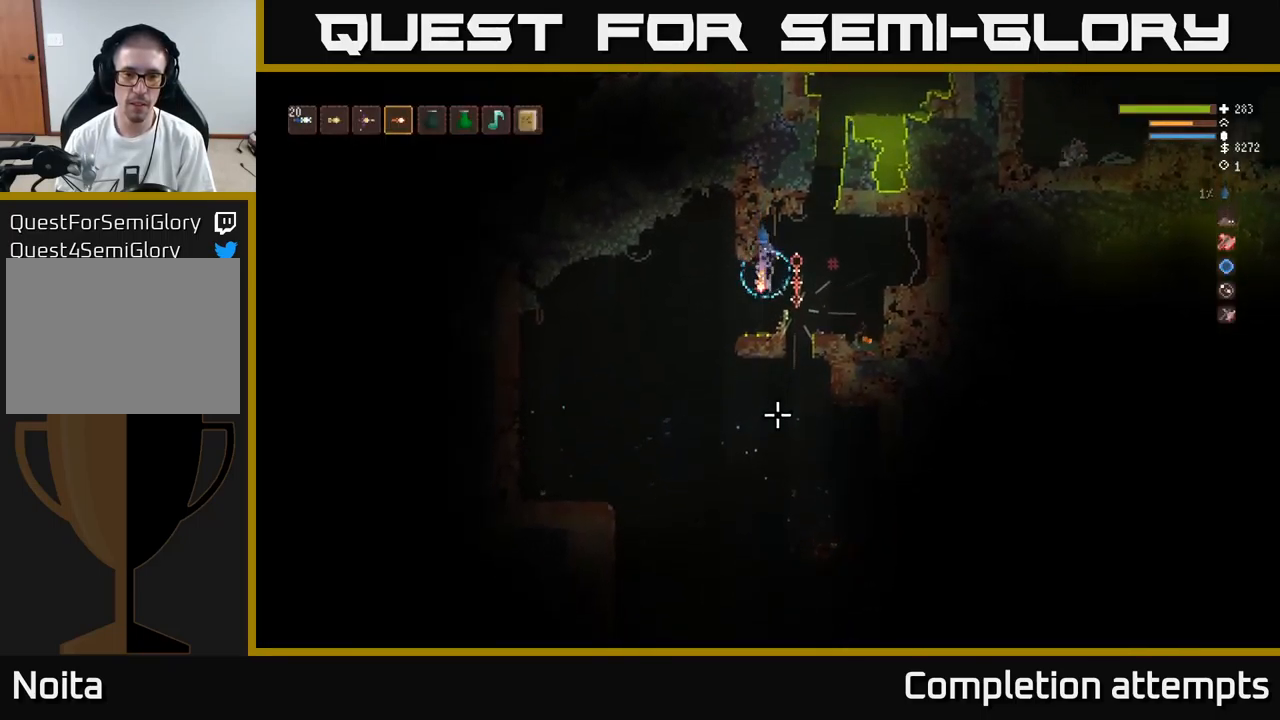
{"buttons": ["L2"], "left_stick": "left", "right_stick": "down", "events": [[350, "left_stick", "left"], [450, "L2", "down"]]}
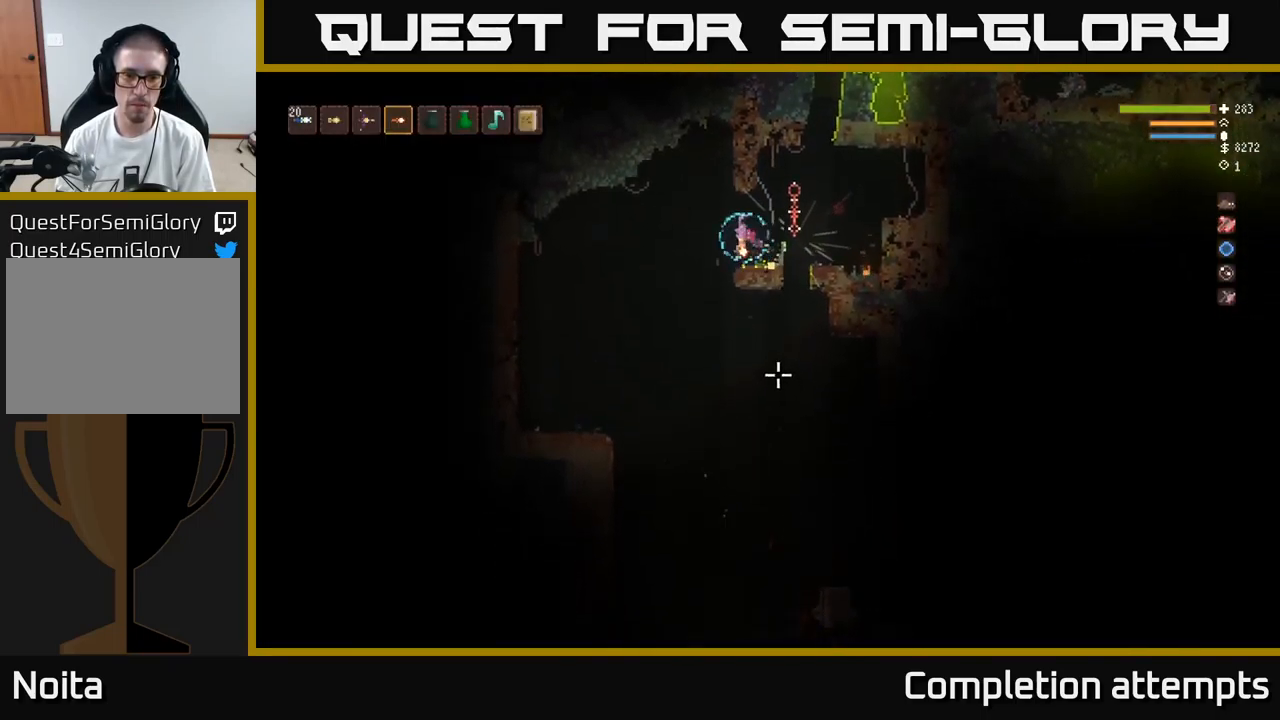
{"buttons": ["L2", "R2"], "left_stick": "center", "right_stick": "down", "events": [[33, "L2", "up"], [417, "left_stick", "center"], [433, "R2", "down"], [500, "L2", "down"]]}
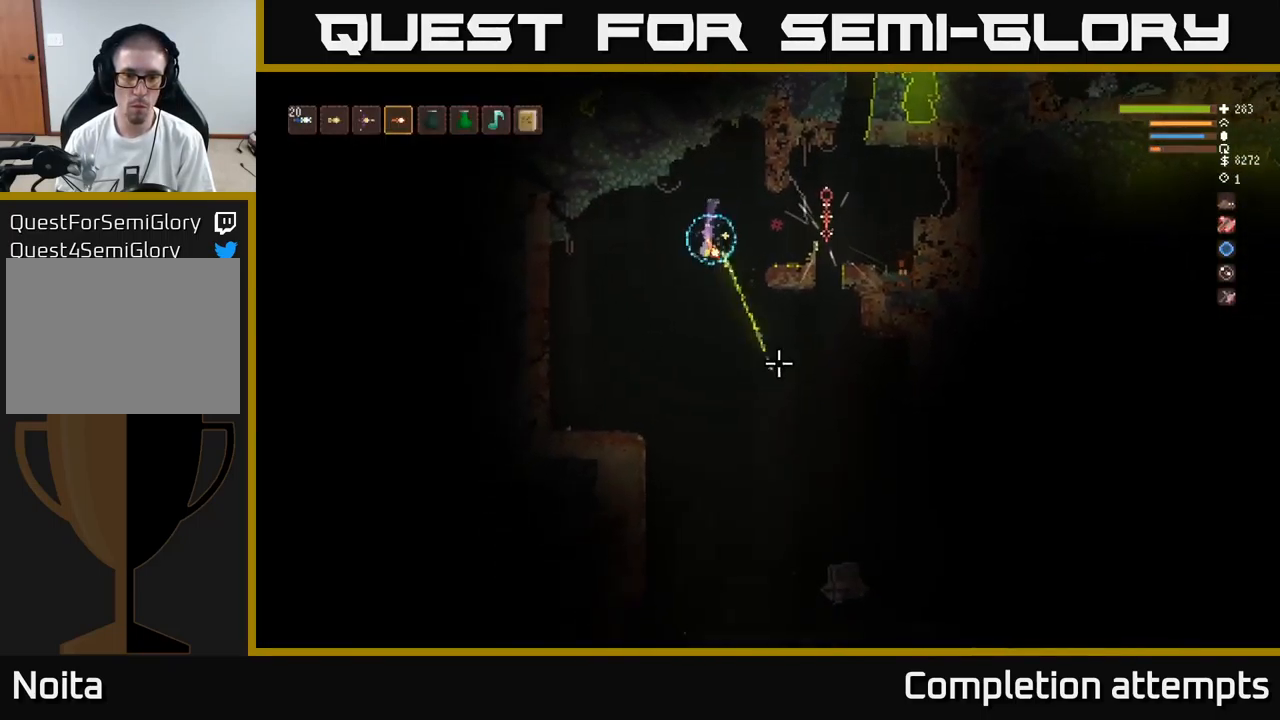
{"buttons": [], "left_stick": "right", "right_stick": "down", "events": [[17, "R2", "up"], [133, "left_stick", "right"], [150, "L2", "up"]]}
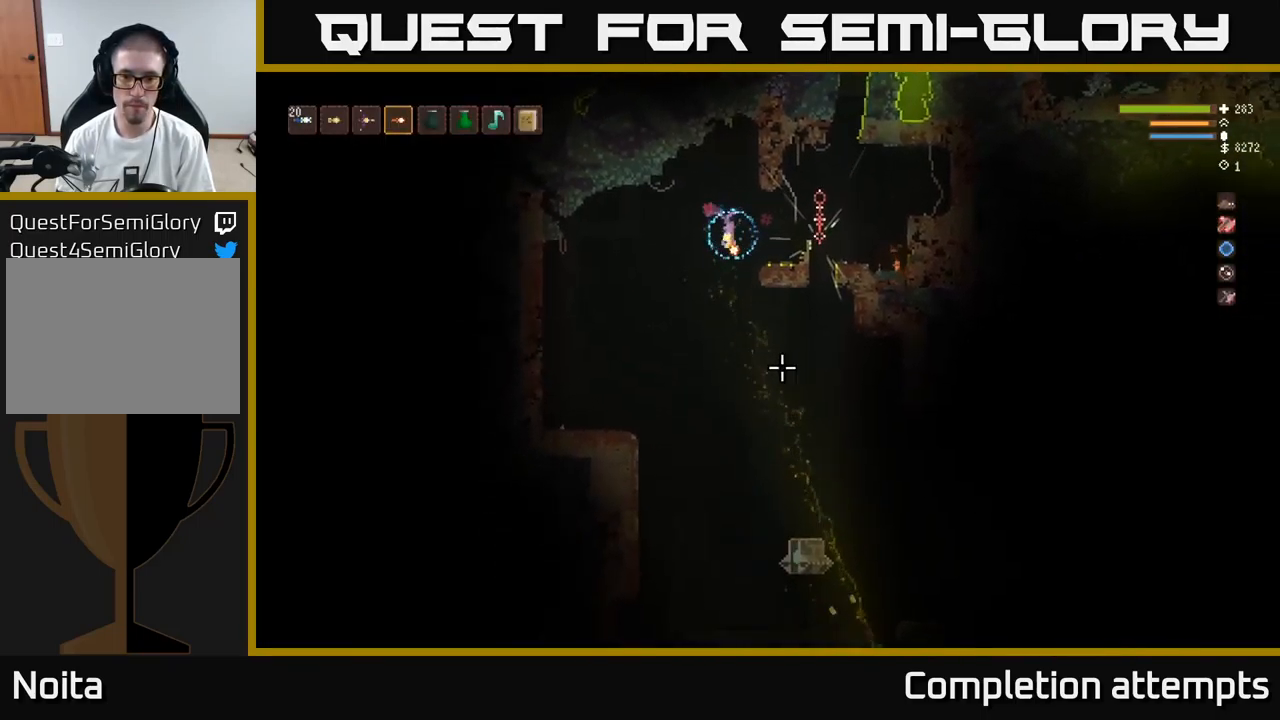
{"buttons": [], "left_stick": "right", "right_stick": "down", "events": [[67, "L2", "down"], [67, "left_stick", "left"], [200, "R2", "down"], [233, "L2", "up"], [233, "left_stick", "center"], [300, "R2", "up"], [317, "left_stick", "right"]]}
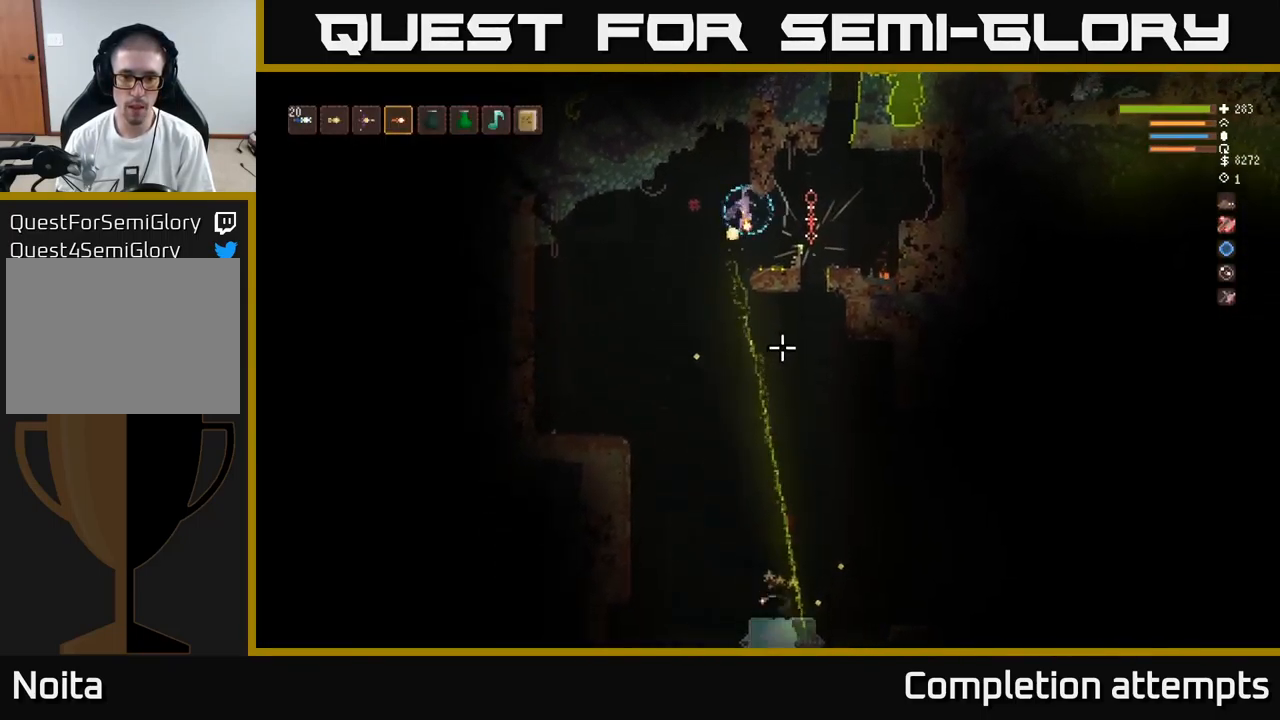
{"buttons": [], "left_stick": "center", "right_stick": "down", "events": [[317, "L2", "down"], [350, "left_stick", "left"], [417, "L2", "up"], [467, "left_stick", "center"]]}
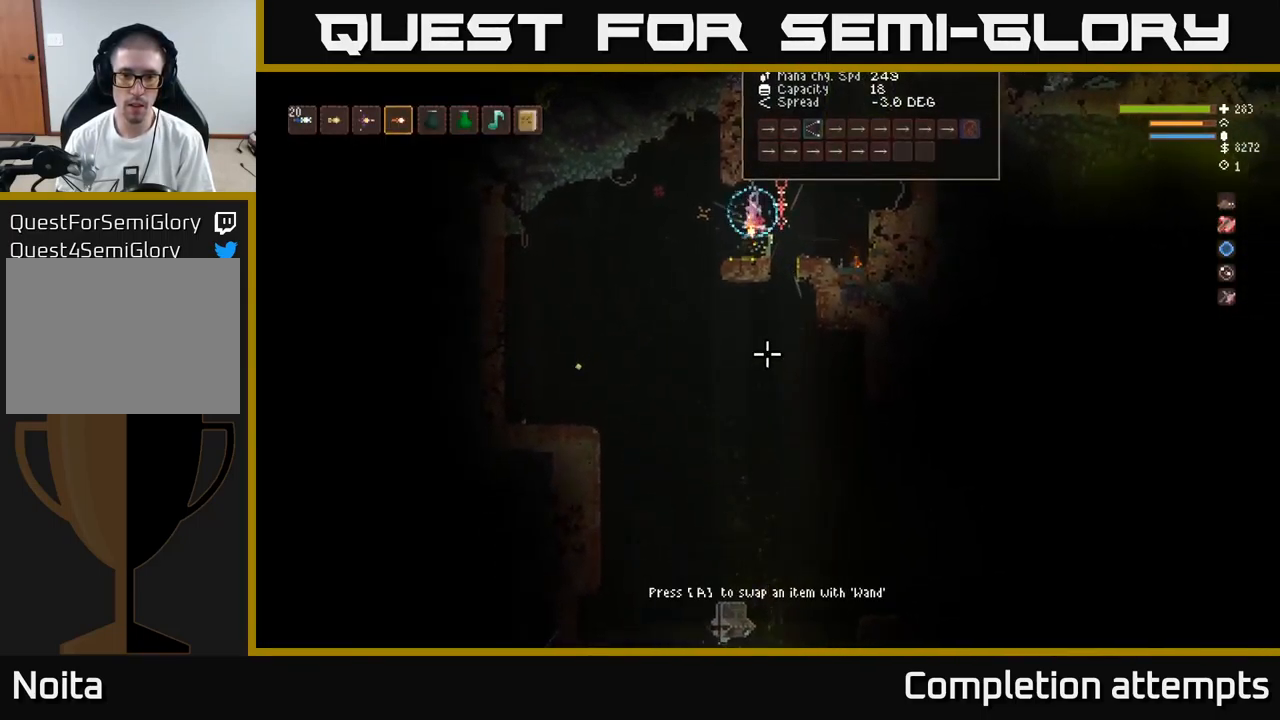
{"buttons": [], "left_stick": "center", "right_stick": "down", "events": []}
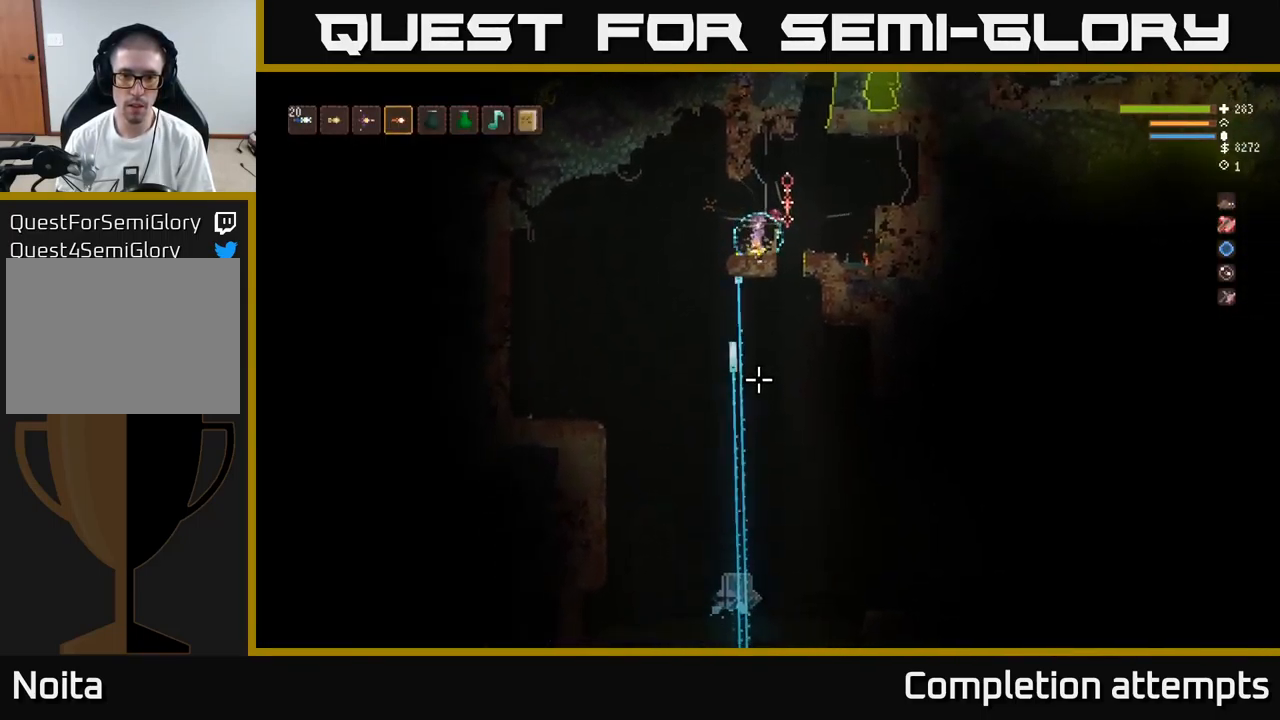
{"buttons": [], "left_stick": "left", "right_stick": "down", "events": [[417, "left_stick", "left"]]}
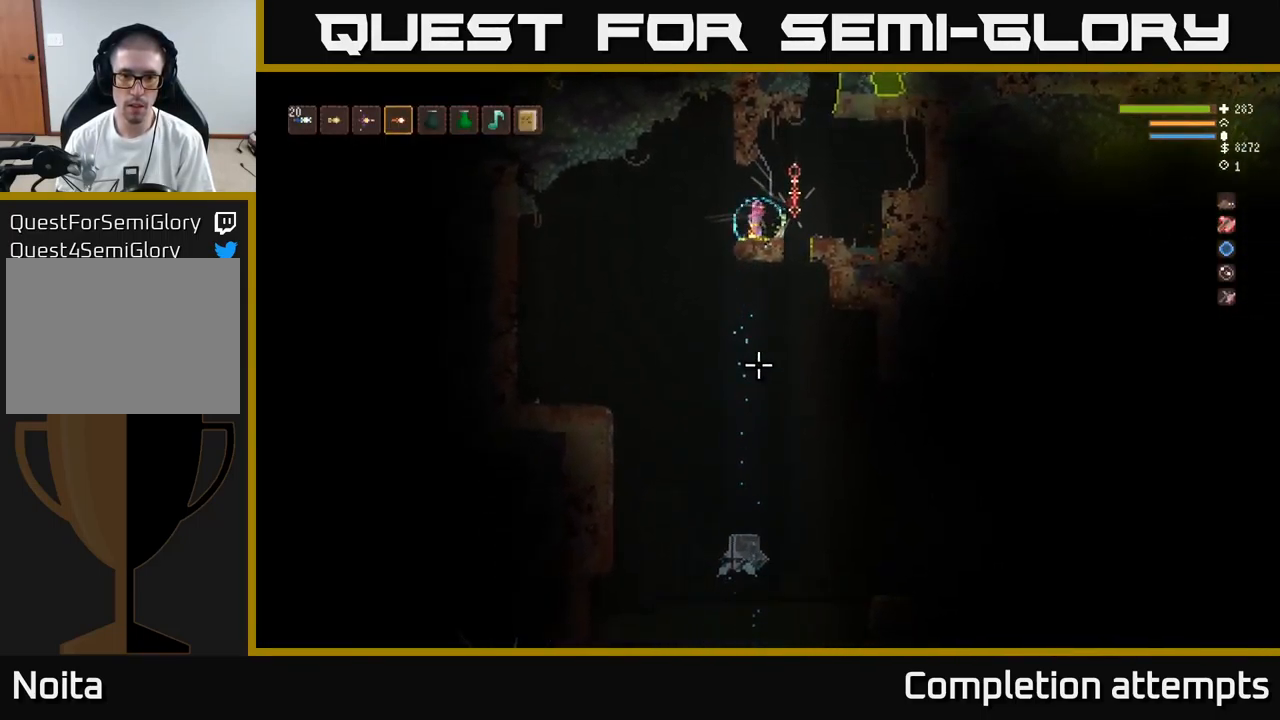
{"buttons": [], "left_stick": "center", "right_stick": "down", "events": [[217, "R2", "down"], [233, "L2", "down"], [233, "left_stick", "center"], [283, "R2", "up"], [333, "L2", "up"]]}
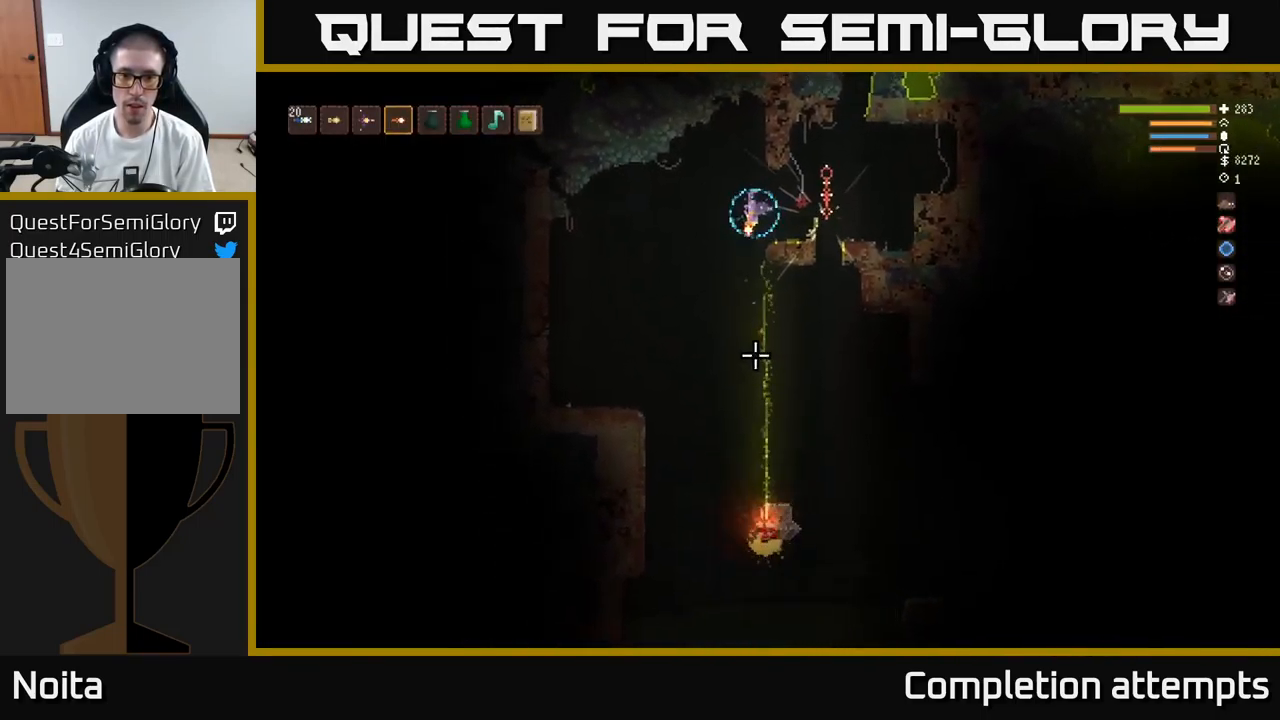
{"buttons": [], "left_stick": "center", "right_stick": "down", "events": [[67, "left_stick", "right"], [300, "L2", "down"], [400, "left_stick", "center"], [417, "L2", "up"]]}
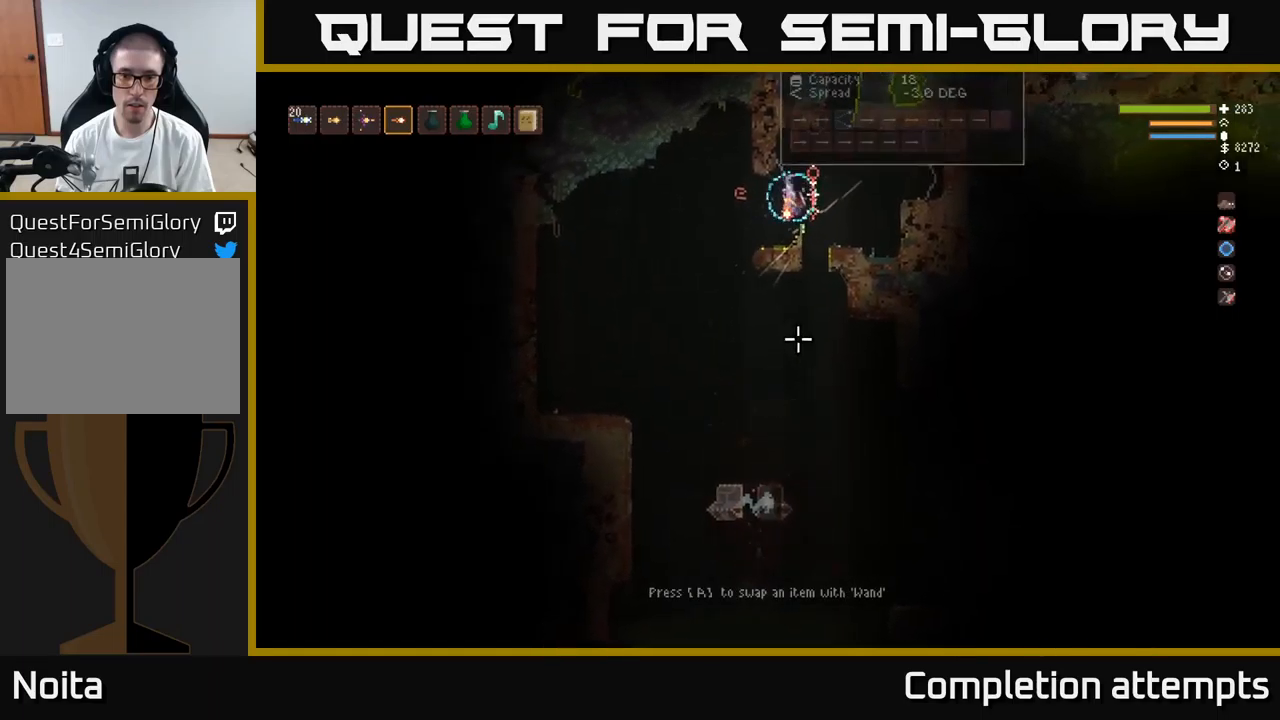
{"buttons": [], "left_stick": "center", "right_stick": "down", "events": []}
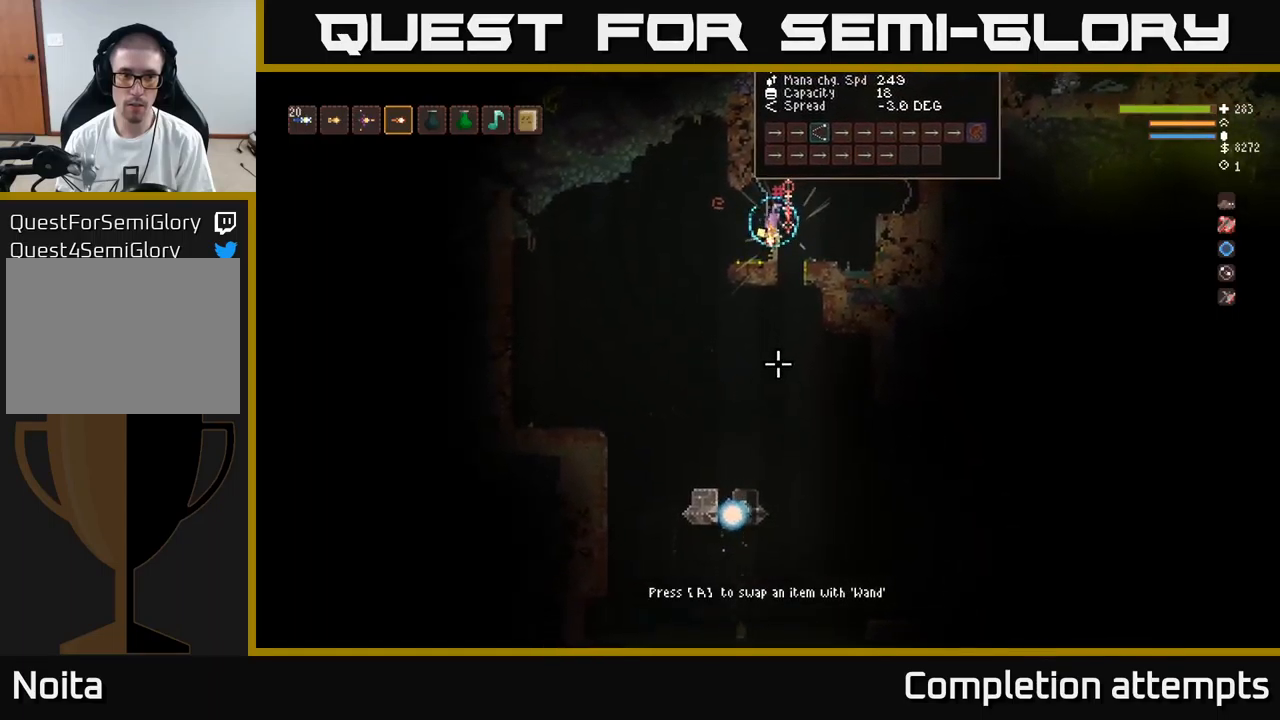
{"buttons": [], "left_stick": "center", "right_stick": "down", "events": [[100, "left_stick", "left"], [200, "left_stick", "center"], [434, "L1", "down"], [500, "L1", "up"]]}
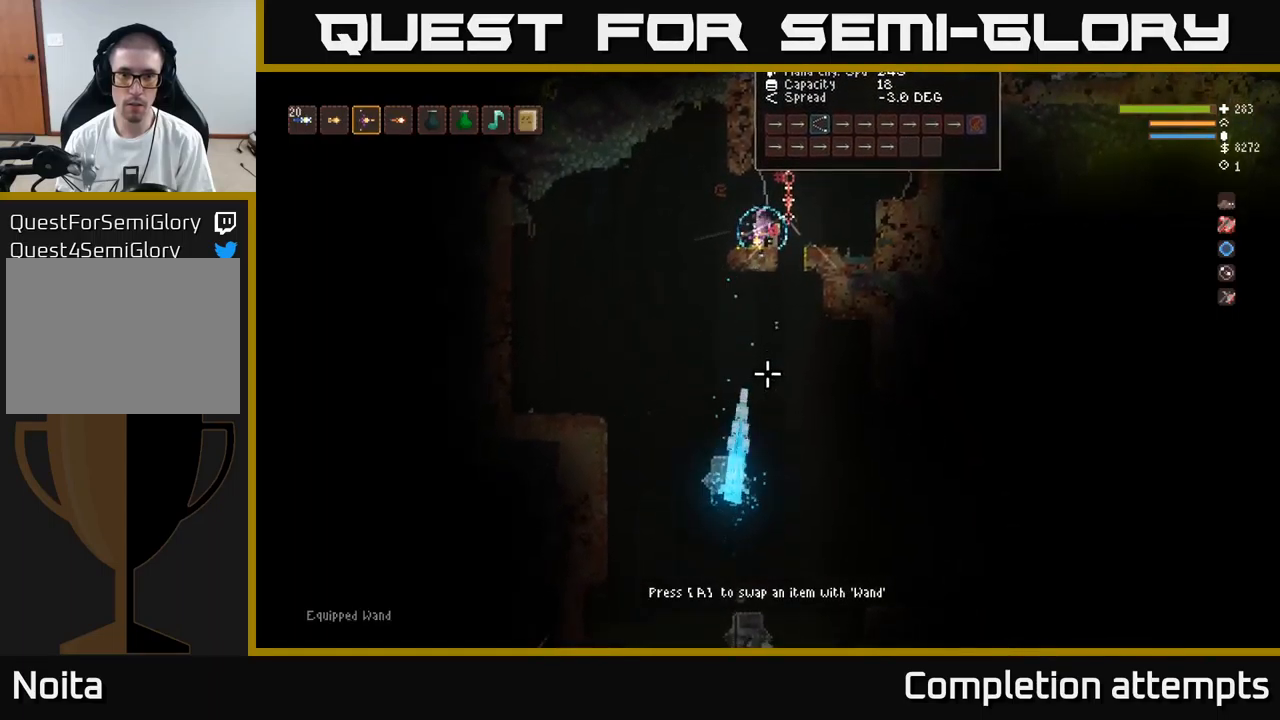
{"buttons": [], "left_stick": "left", "right_stick": "down", "events": [[100, "L1", "down"], [184, "L1", "up"], [317, "left_stick", "left"], [400, "L2", "down"], [467, "L2", "up"]]}
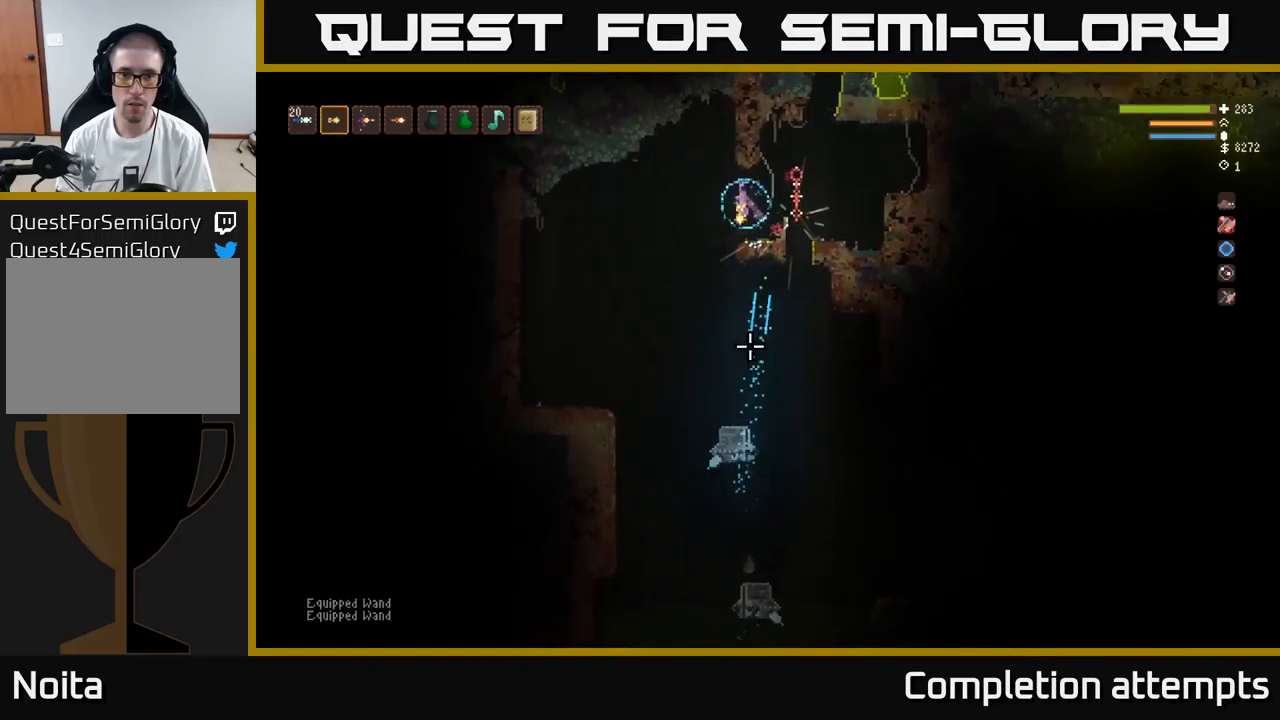
{"buttons": ["L2"], "left_stick": "right", "right_stick": "down", "events": [[234, "R2", "down"], [250, "left_stick", "center"], [300, "R2", "up"], [467, "left_stick", "right"], [500, "L2", "down"]]}
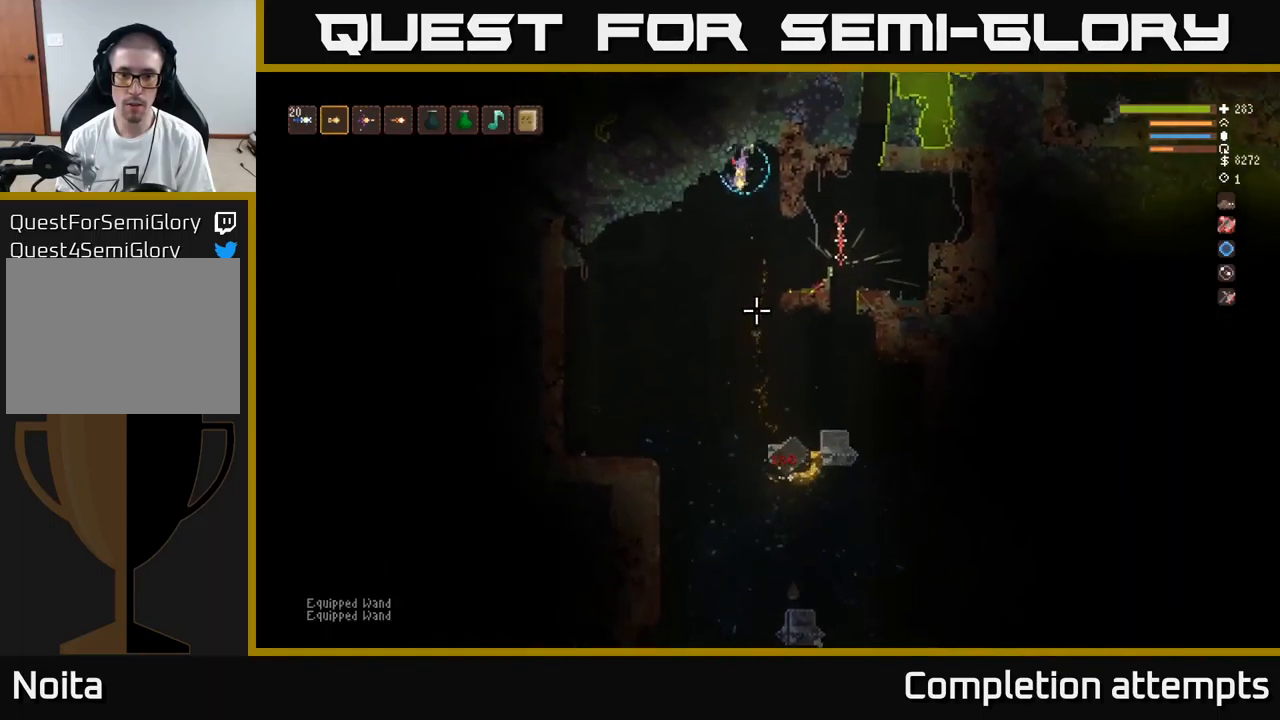
{"buttons": [], "left_stick": "center", "right_stick": "down", "events": [[67, "L2", "up"], [200, "left_stick", "center"]]}
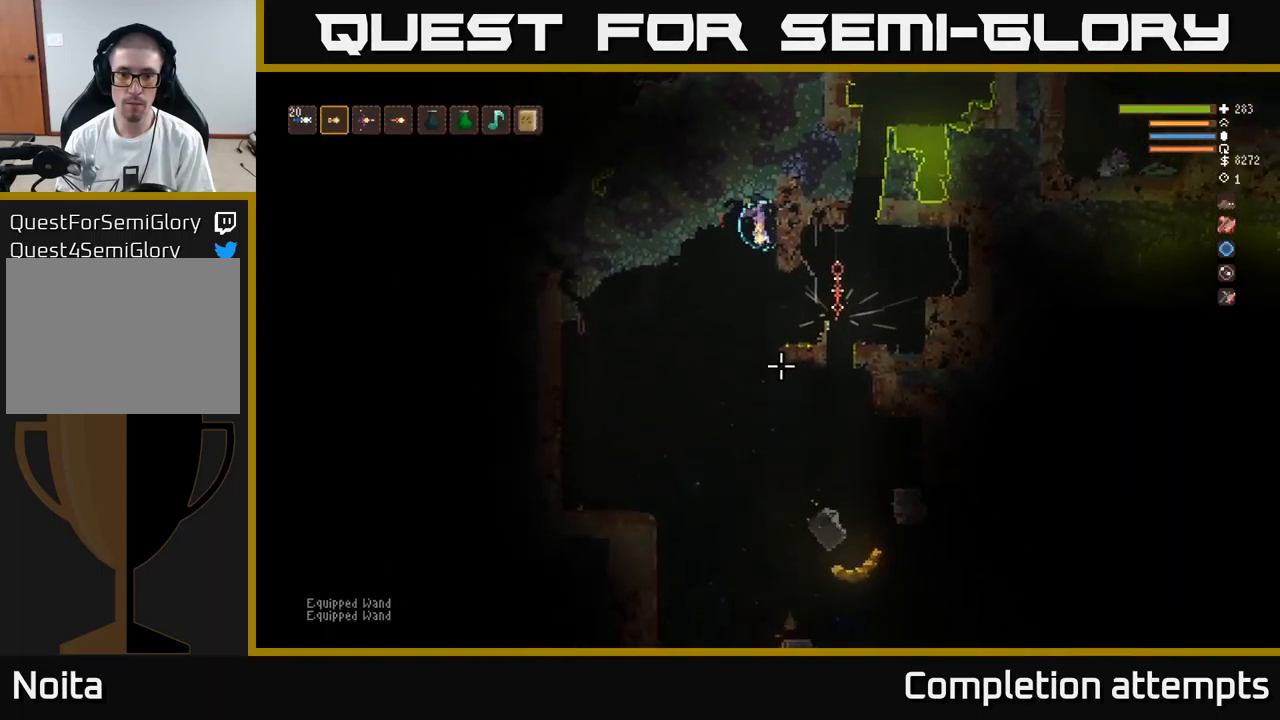
{"buttons": [], "left_stick": "left", "right_stick": "down", "events": [[117, "left_stick", "right"], [334, "left_stick", "center"], [417, "left_stick", "left"]]}
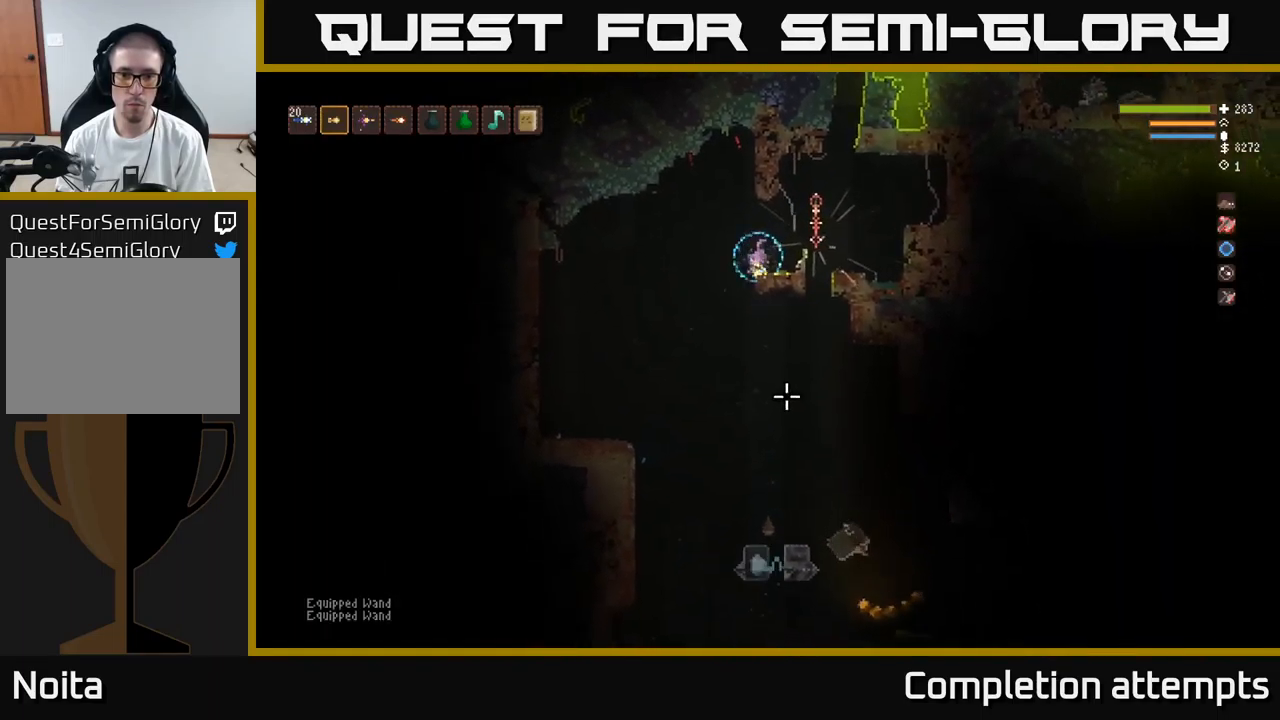
{"buttons": ["L2"], "left_stick": "left", "right_stick": "down", "events": [[300, "left_stick", "center"], [334, "R2", "down"], [400, "left_stick", "left"], [417, "R2", "up"], [434, "L2", "down"]]}
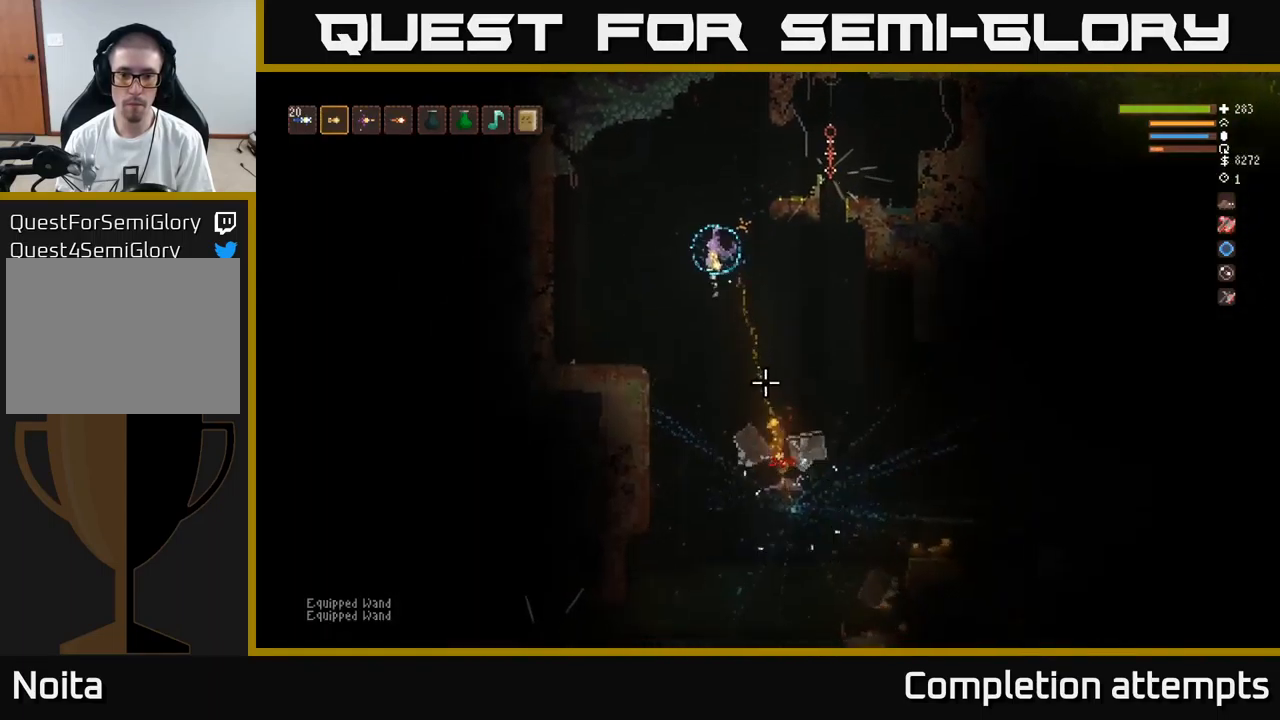
{"buttons": [], "left_stick": "left", "right_stick": "down-right", "events": [[34, "L2", "up"], [317, "right_stick", "down-right"], [434, "R1", "down"], [484, "R1", "up"]]}
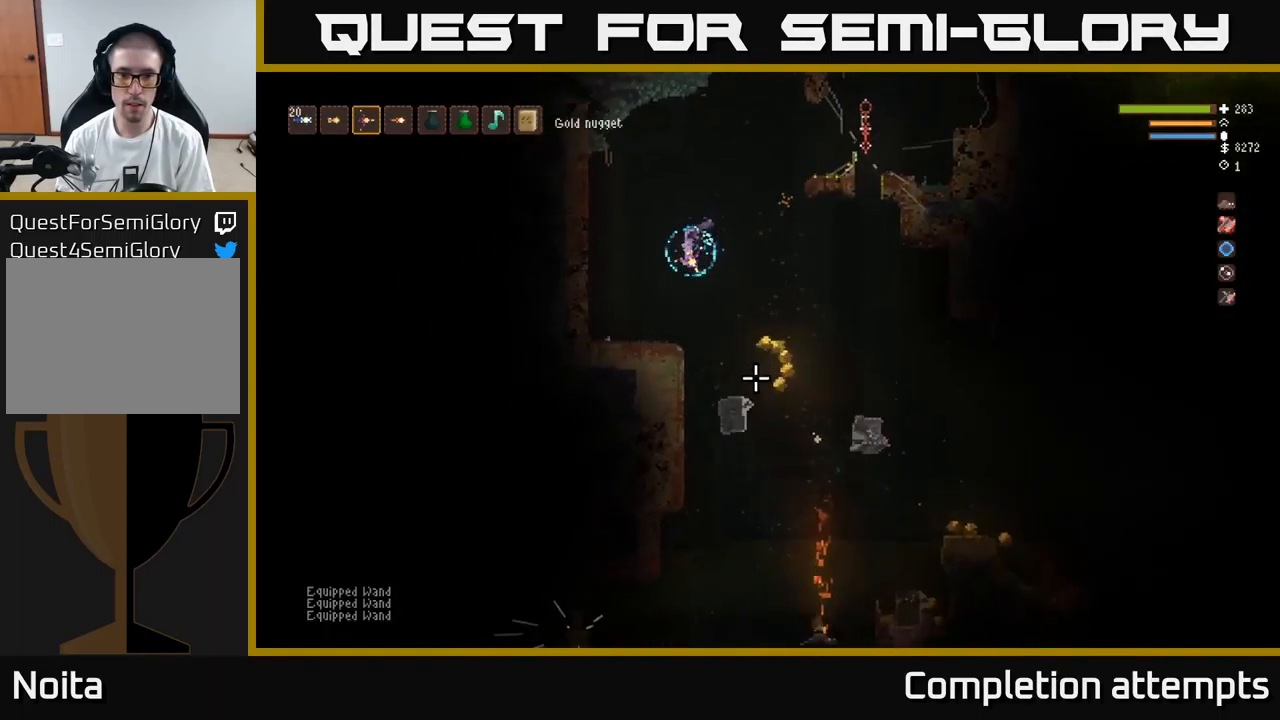
{"buttons": [], "left_stick": "right", "right_stick": "down-right", "events": [[134, "R1", "down"], [234, "R1", "up"], [234, "left_stick", "right"]]}
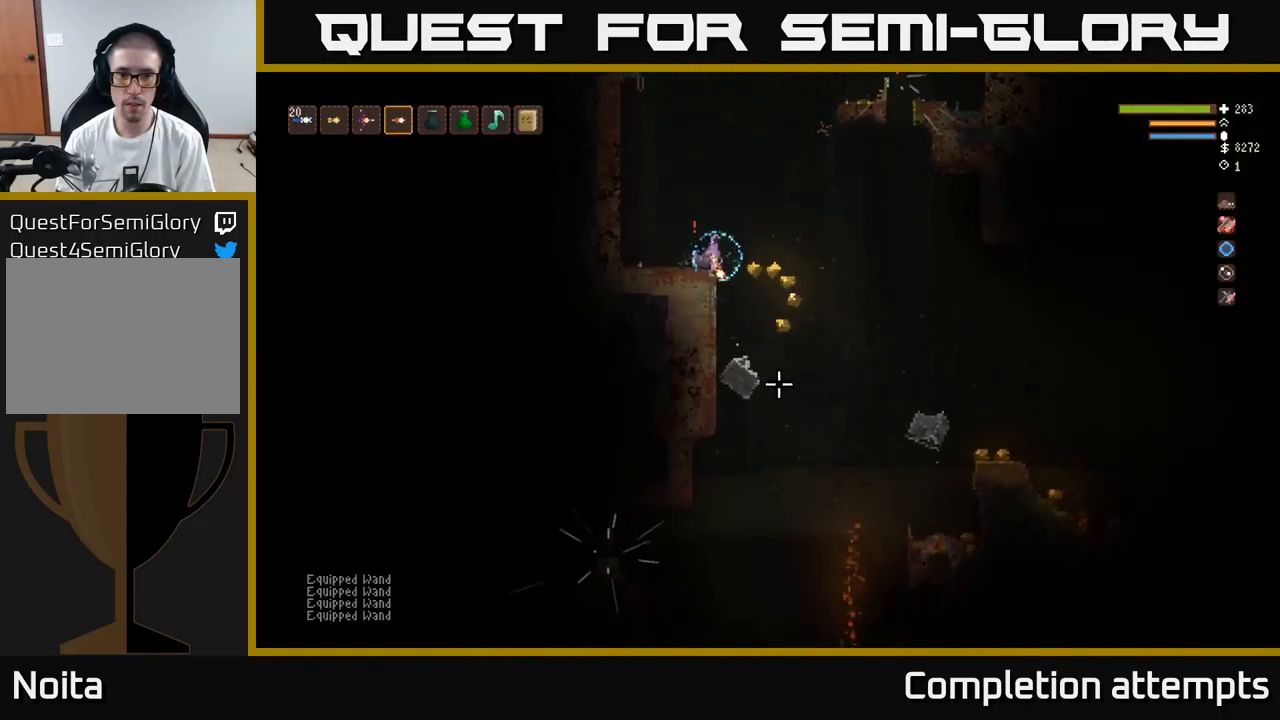
{"buttons": [], "left_stick": "right", "right_stick": "down-right", "events": [[351, "L2", "down"], [501, "L2", "up"]]}
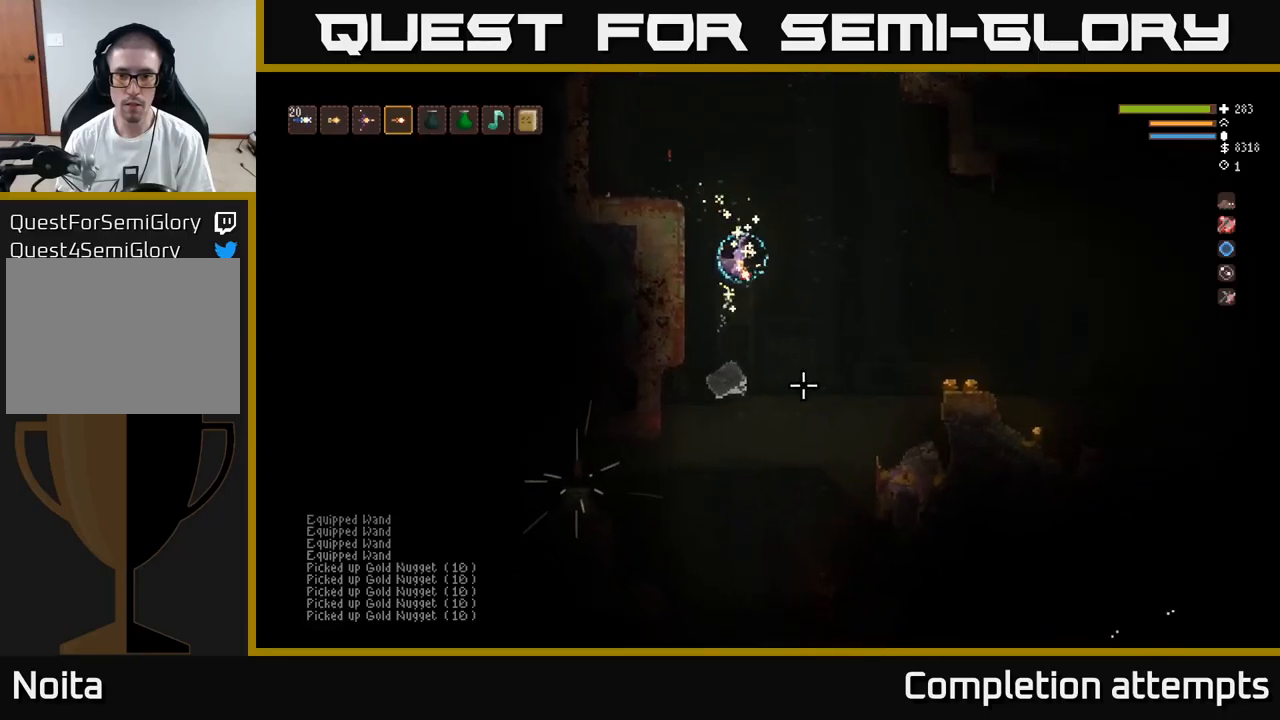
{"buttons": ["L2"], "left_stick": "right", "right_stick": "down-right", "events": [[433, "L2", "down"]]}
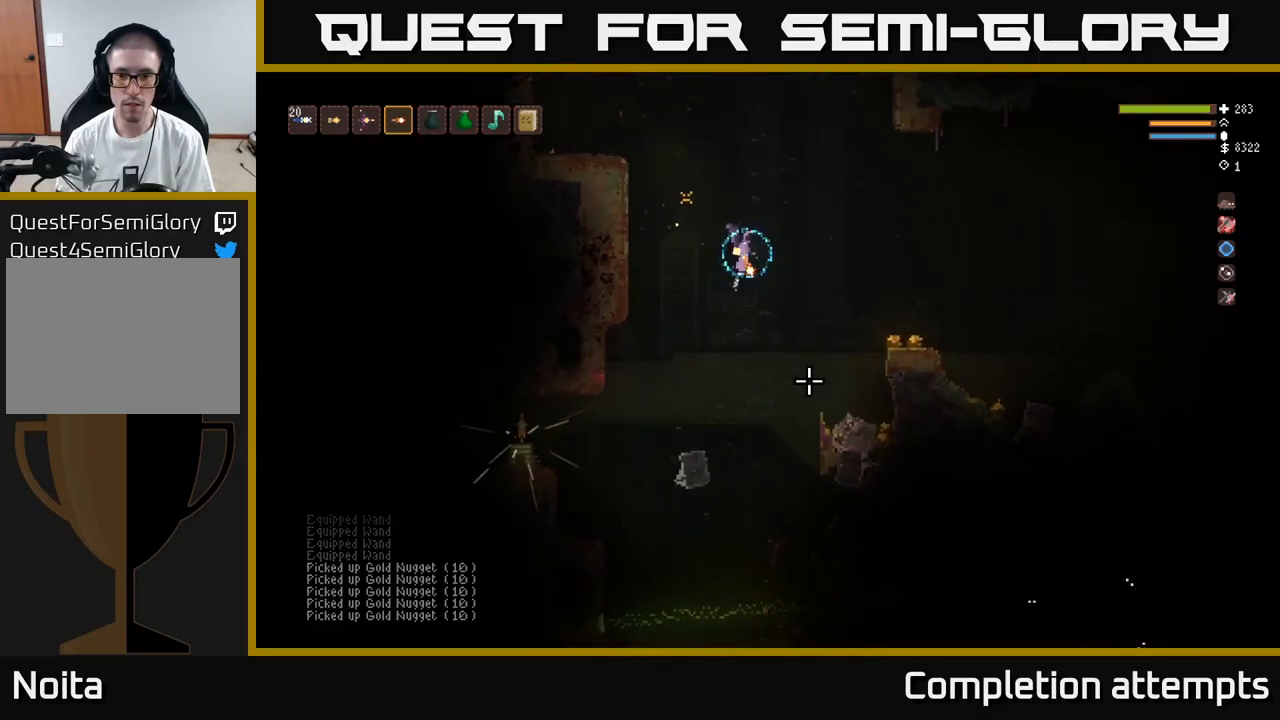
{"buttons": [], "left_stick": "right", "right_stick": "down-right", "events": [[50, "L2", "up"]]}
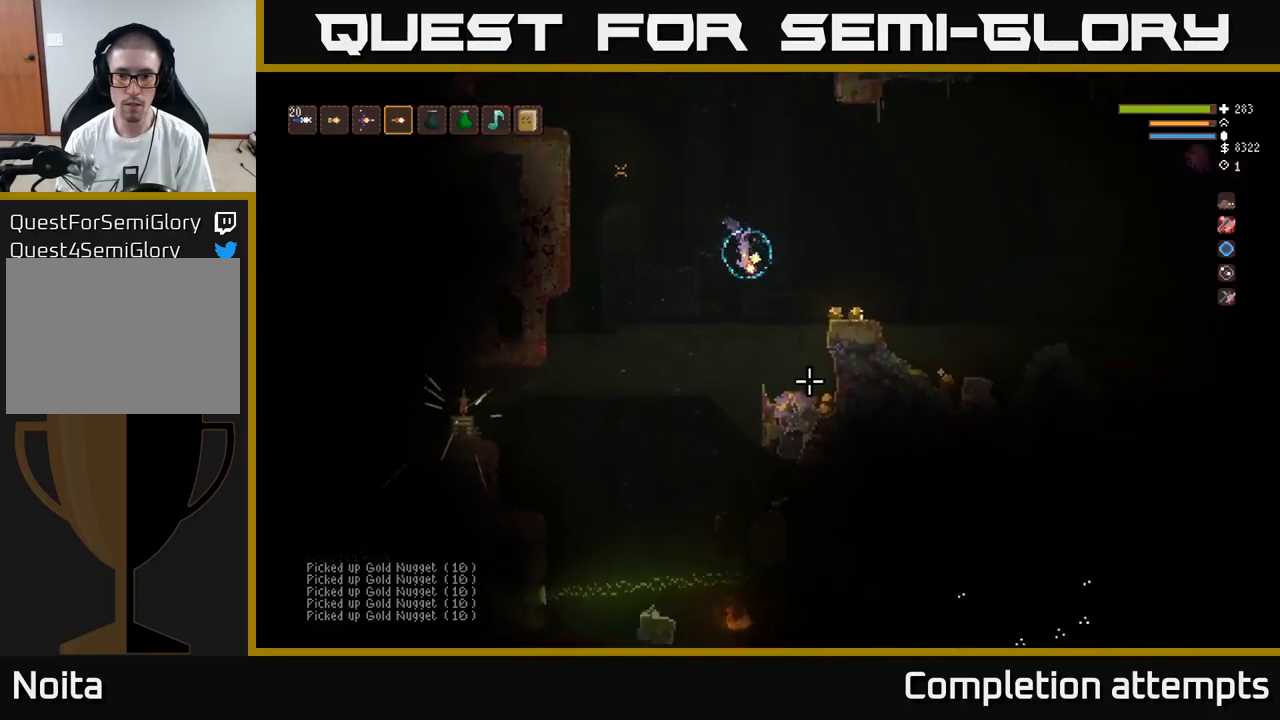
{"buttons": ["L2"], "left_stick": "right", "right_stick": "down-right", "events": [[400, "L2", "down"]]}
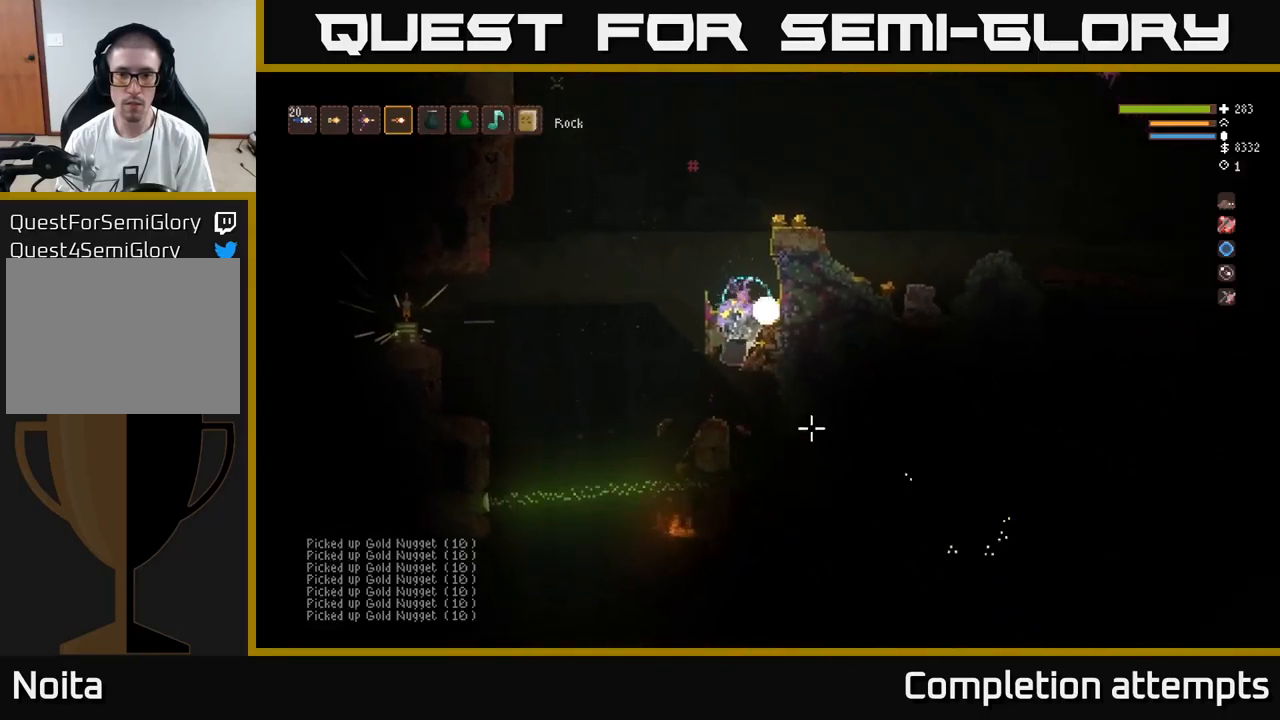
{"buttons": ["L2"], "left_stick": "left", "right_stick": "right", "events": [[33, "left_stick", "left"], [183, "left_stick", "center"], [416, "right_stick", "right"], [466, "left_stick", "left"]]}
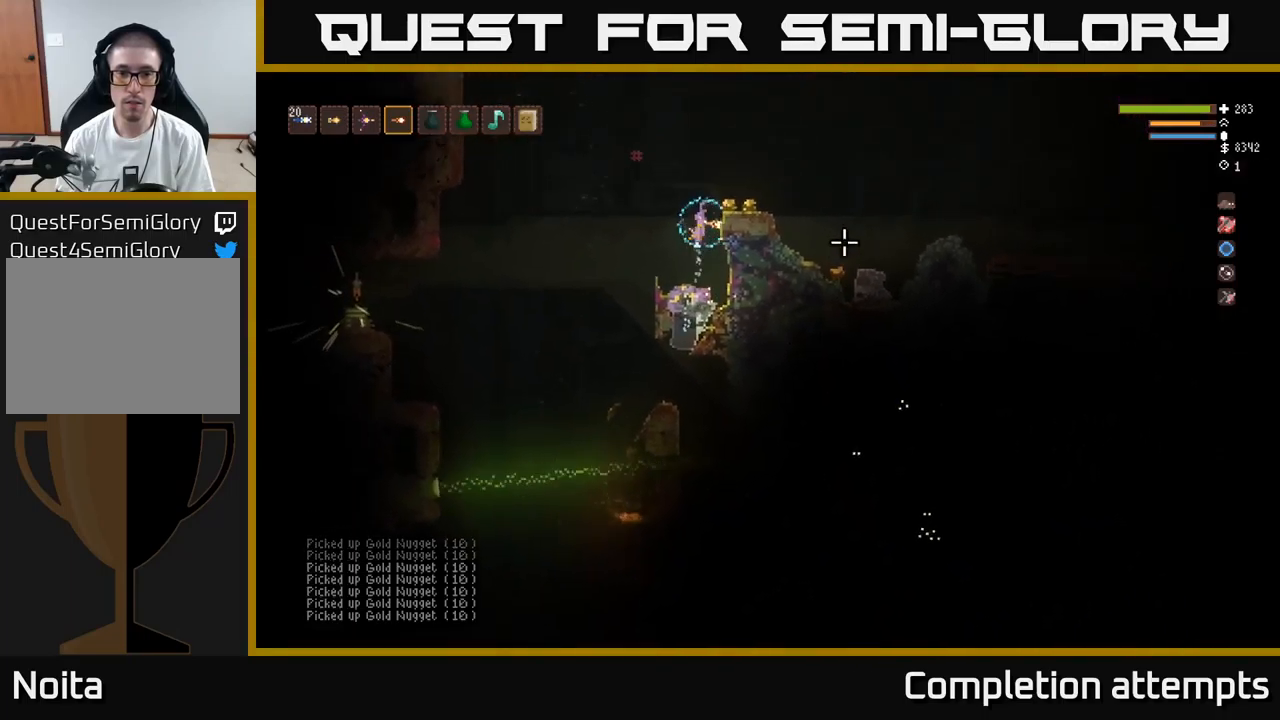
{"buttons": ["R2"], "left_stick": "left", "right_stick": "up-right", "events": [[66, "left_stick", "right"], [166, "L2", "up"], [316, "right_stick", "up-right"], [466, "R2", "down"], [500, "left_stick", "left"]]}
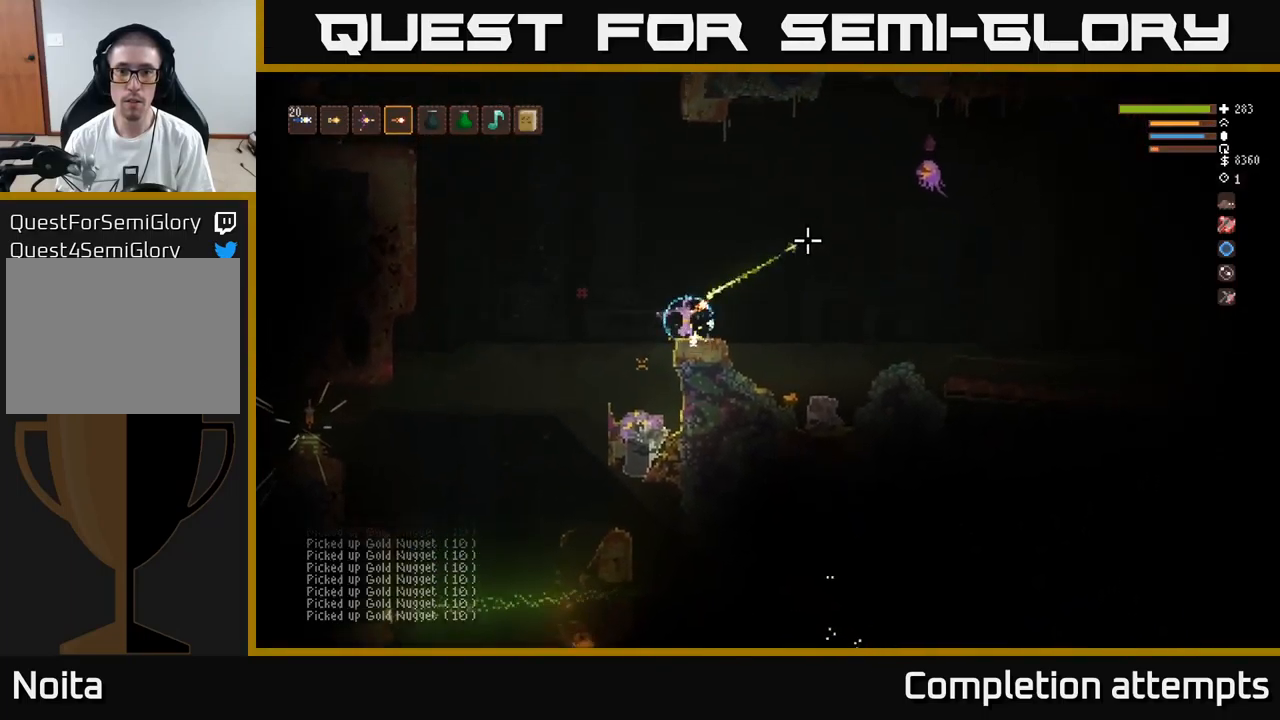
{"buttons": [], "left_stick": "right", "right_stick": "right", "events": [[33, "R2", "up"], [66, "L2", "down"], [100, "right_stick", "right"], [250, "L2", "up"], [250, "left_stick", "center"], [300, "left_stick", "right"]]}